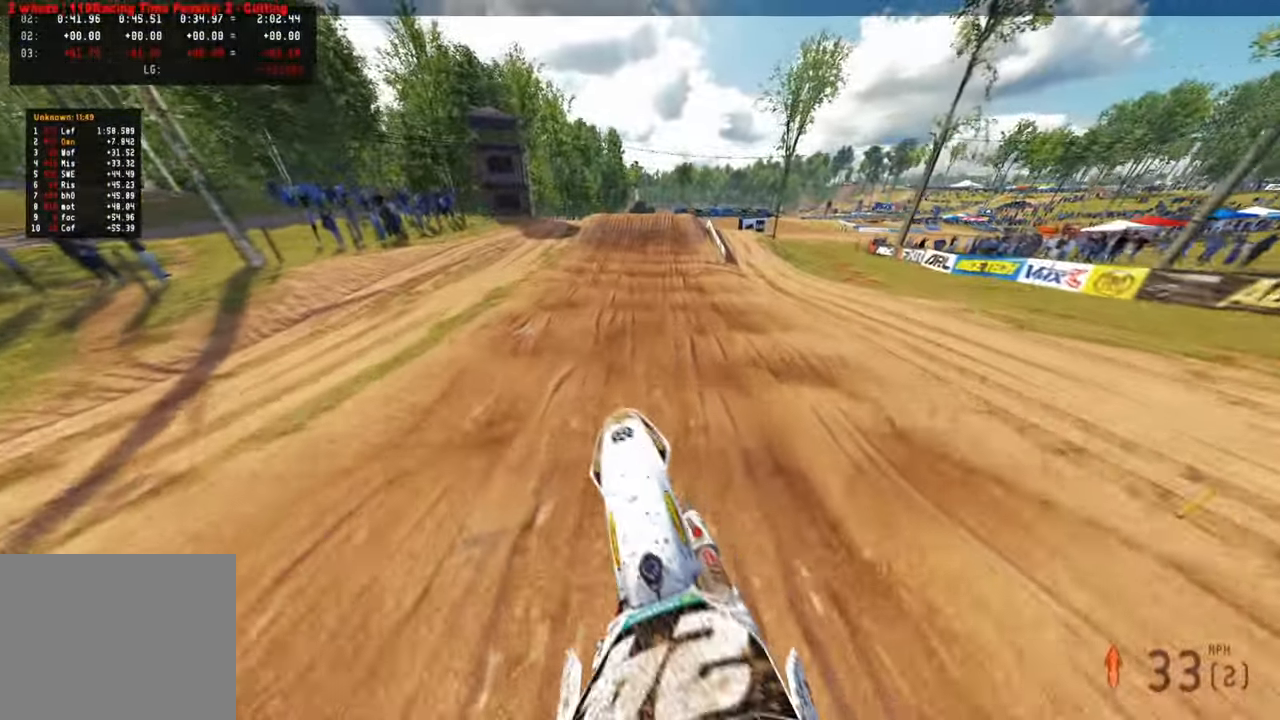
Gameplay with a controller (PlayStation layout); each line is a JSON object with the inputs held at the frame after it. "events" lists button and stick changes between this image and that frame as [ms after this image, input, new state], when the widget could be followed in between. Not read: R2.
{"buttons": [], "left_stick": "up", "right_stick": "up", "events": [[116, "L2", "down"], [283, "L2", "up"]]}
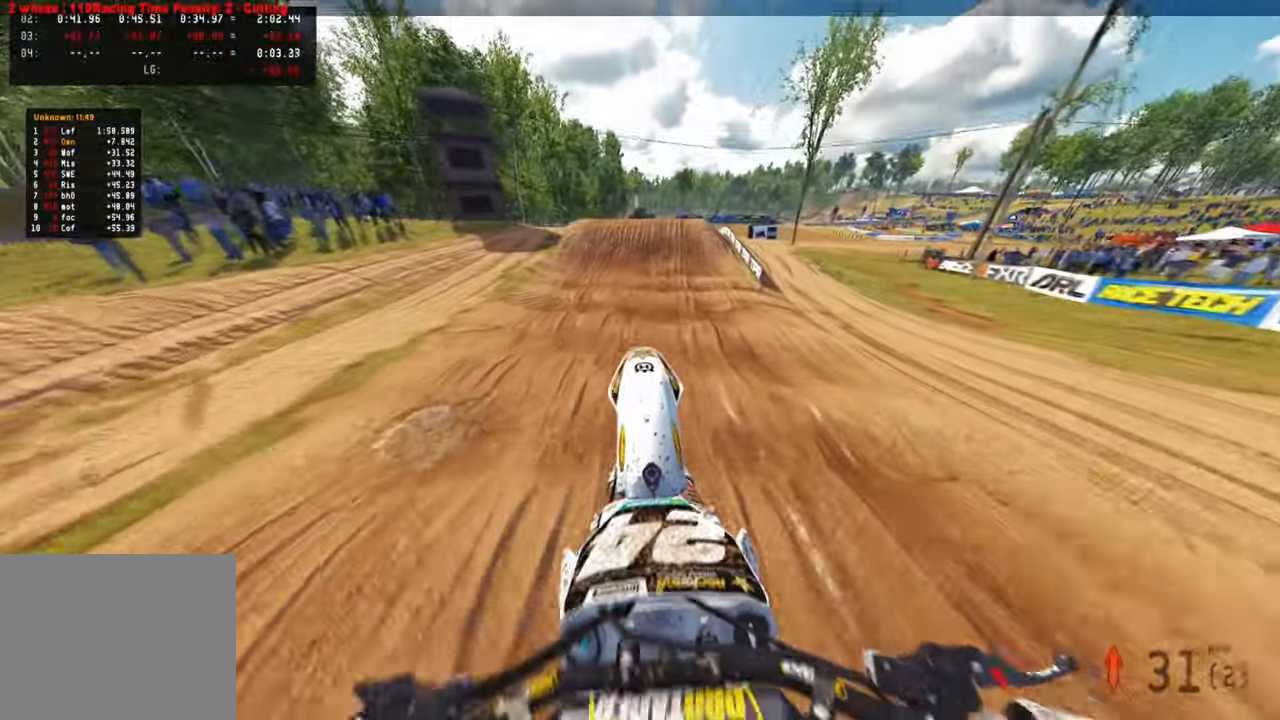
{"buttons": [], "left_stick": "up", "right_stick": "down", "events": [[16, "right_stick", "center"], [150, "right_stick", "down-right"], [250, "right_stick", "down"]]}
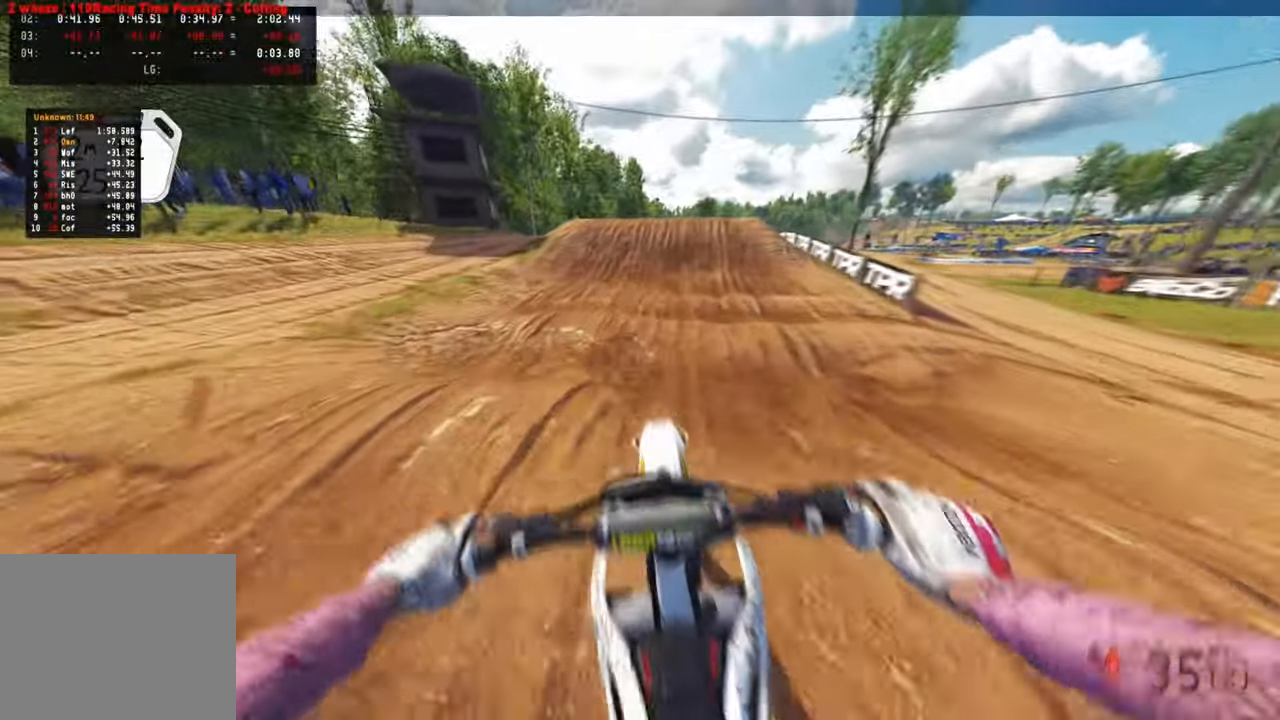
{"buttons": [], "left_stick": "up", "right_stick": "right", "events": [[33, "right_stick", "down-right"], [500, "right_stick", "right"]]}
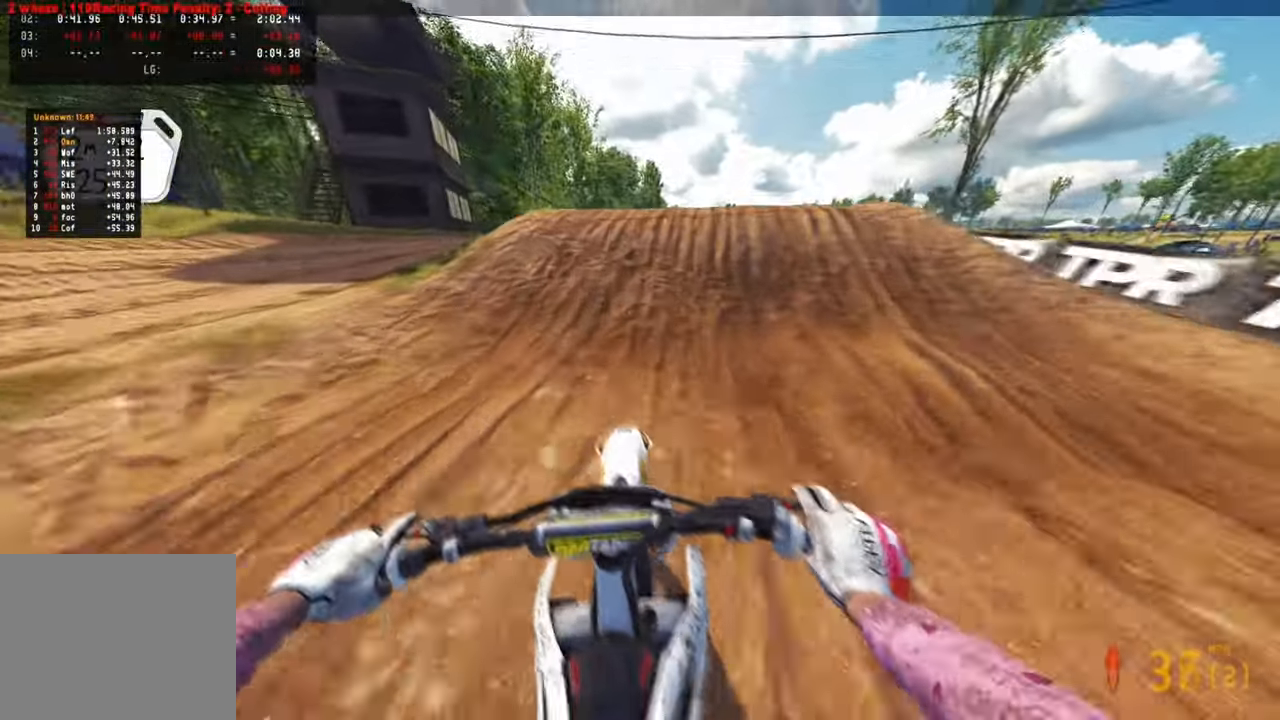
{"buttons": ["R3"], "left_stick": "up", "right_stick": "down", "events": [[216, "left_stick", "up-right"], [250, "R3", "down"], [266, "right_stick", "down-right"], [300, "R3", "up"], [416, "left_stick", "up"], [433, "R3", "down"], [433, "right_stick", "down"]]}
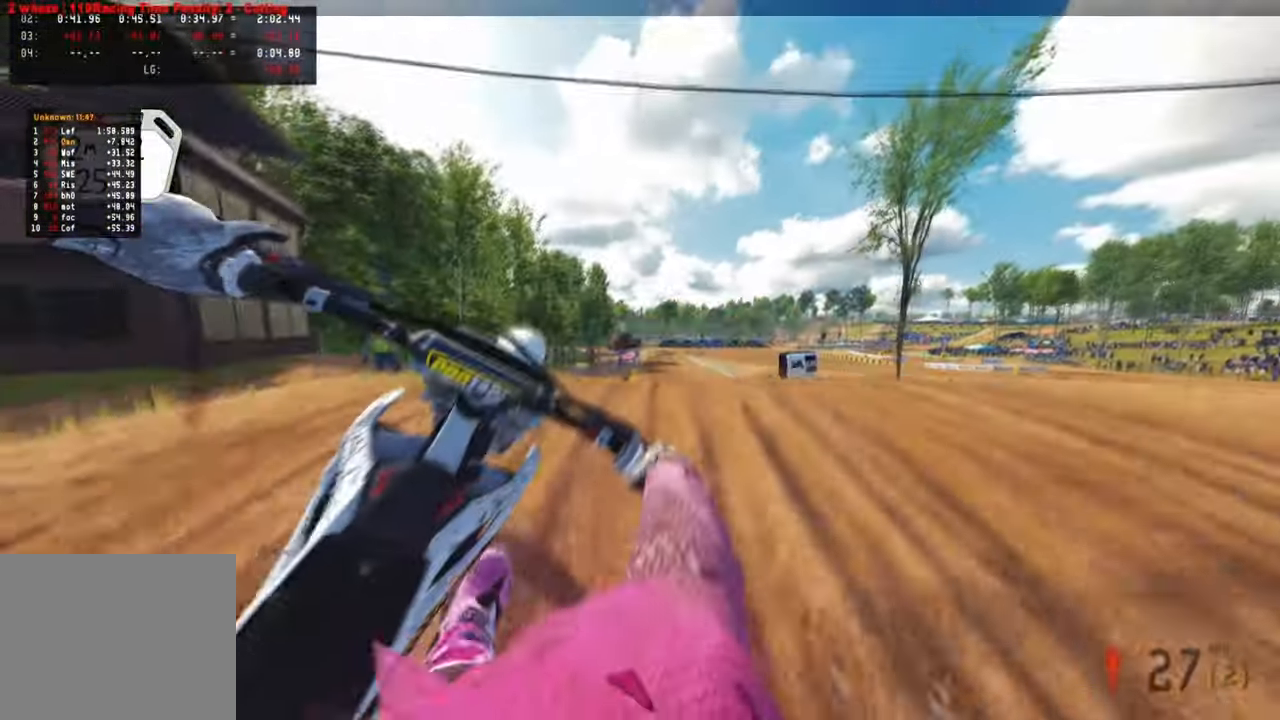
{"buttons": [], "left_stick": "up-right", "right_stick": "down-left", "events": [[33, "R3", "up"], [33, "left_stick", "up-left"], [300, "left_stick", "up-right"], [400, "R1", "down"], [500, "R1", "up"], [500, "right_stick", "down-left"]]}
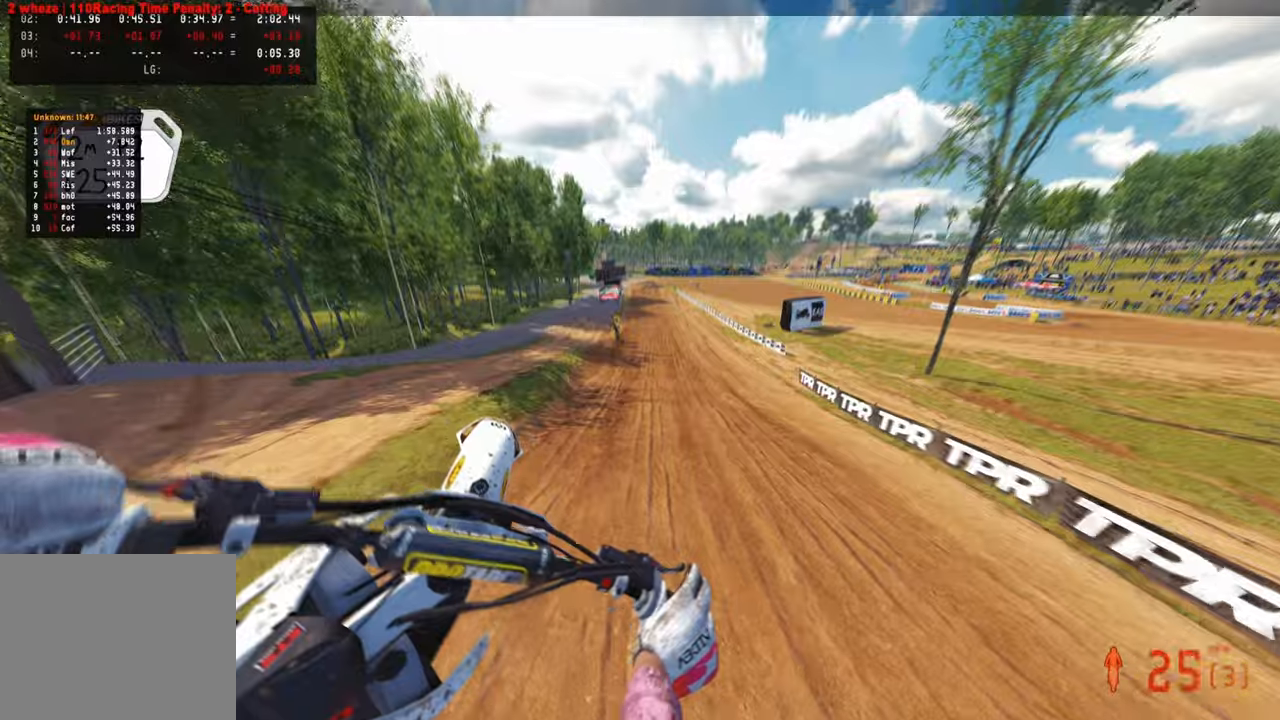
{"buttons": [], "left_stick": "left", "right_stick": "up-left", "events": [[166, "left_stick", "center"], [316, "right_stick", "left"], [366, "L3", "down"], [450, "L3", "up"], [500, "left_stick", "left"], [500, "right_stick", "up-left"]]}
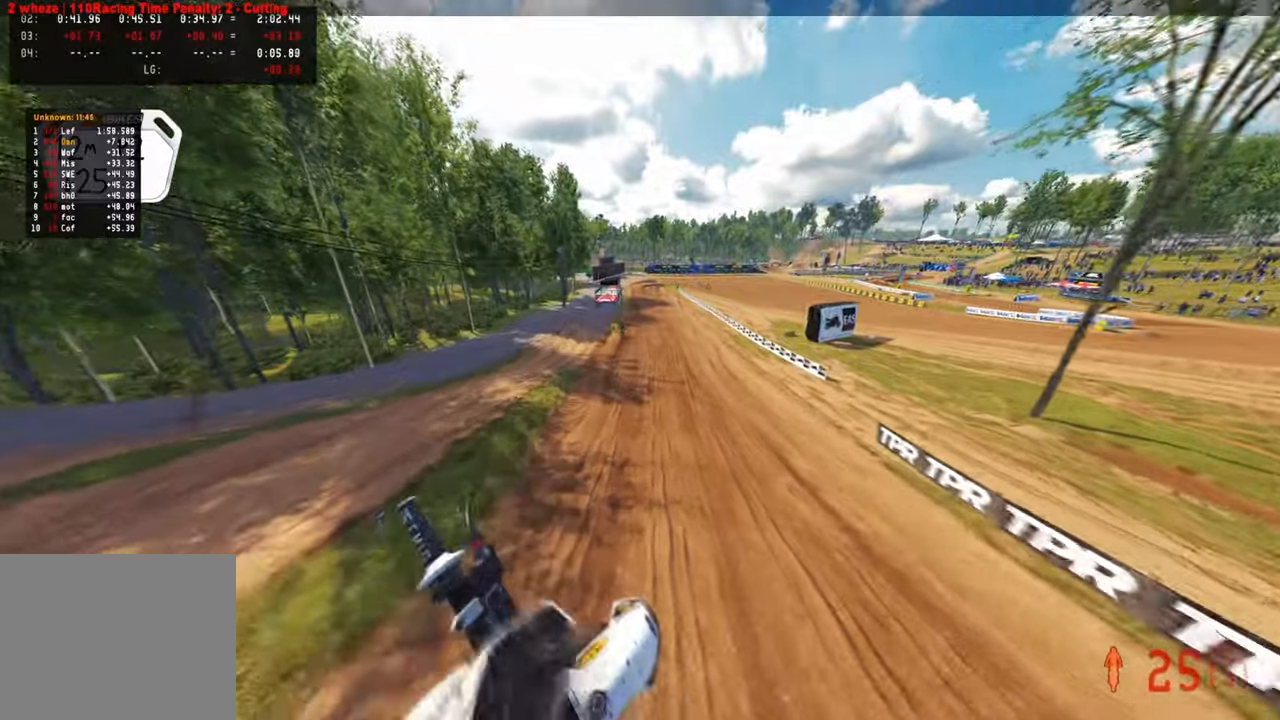
{"buttons": [], "left_stick": "up-left", "right_stick": "up", "events": [[200, "right_stick", "up"], [433, "left_stick", "up-left"]]}
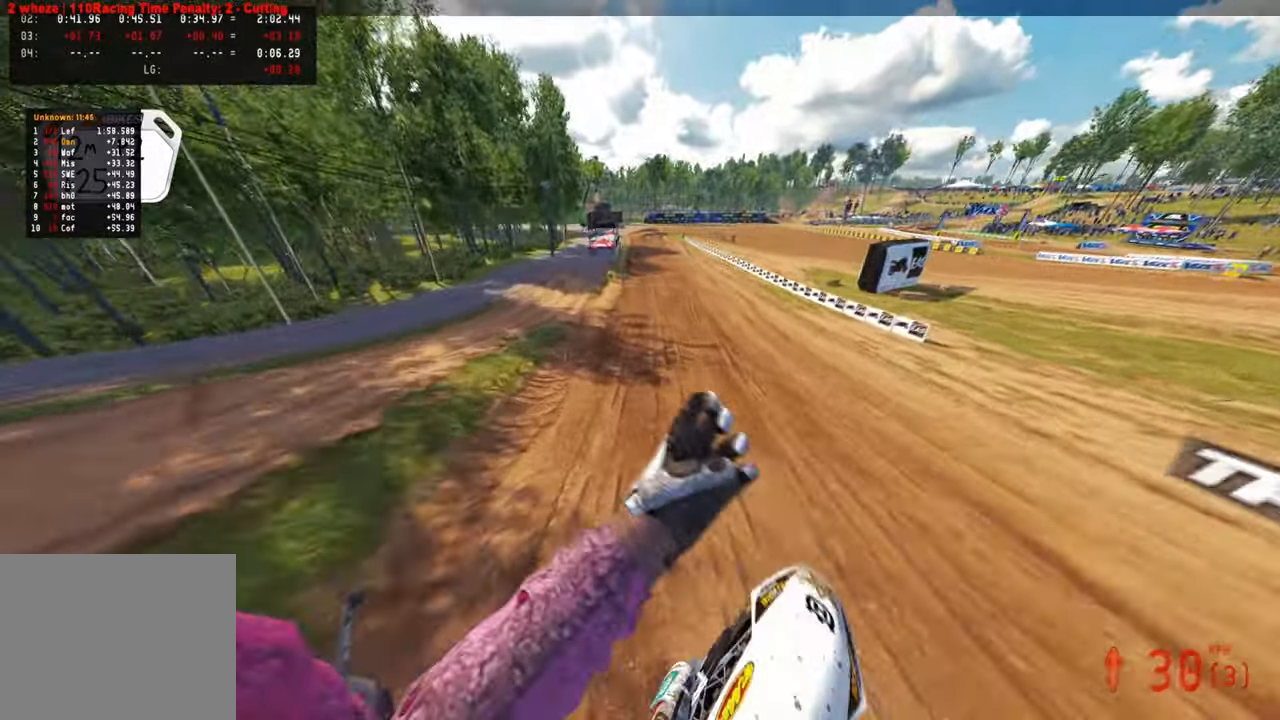
{"buttons": [], "left_stick": "up-right", "right_stick": "up", "events": [[200, "right_stick", "center"], [266, "left_stick", "center"], [333, "R3", "down"], [400, "right_stick", "up"], [433, "R3", "up"], [433, "left_stick", "up-right"]]}
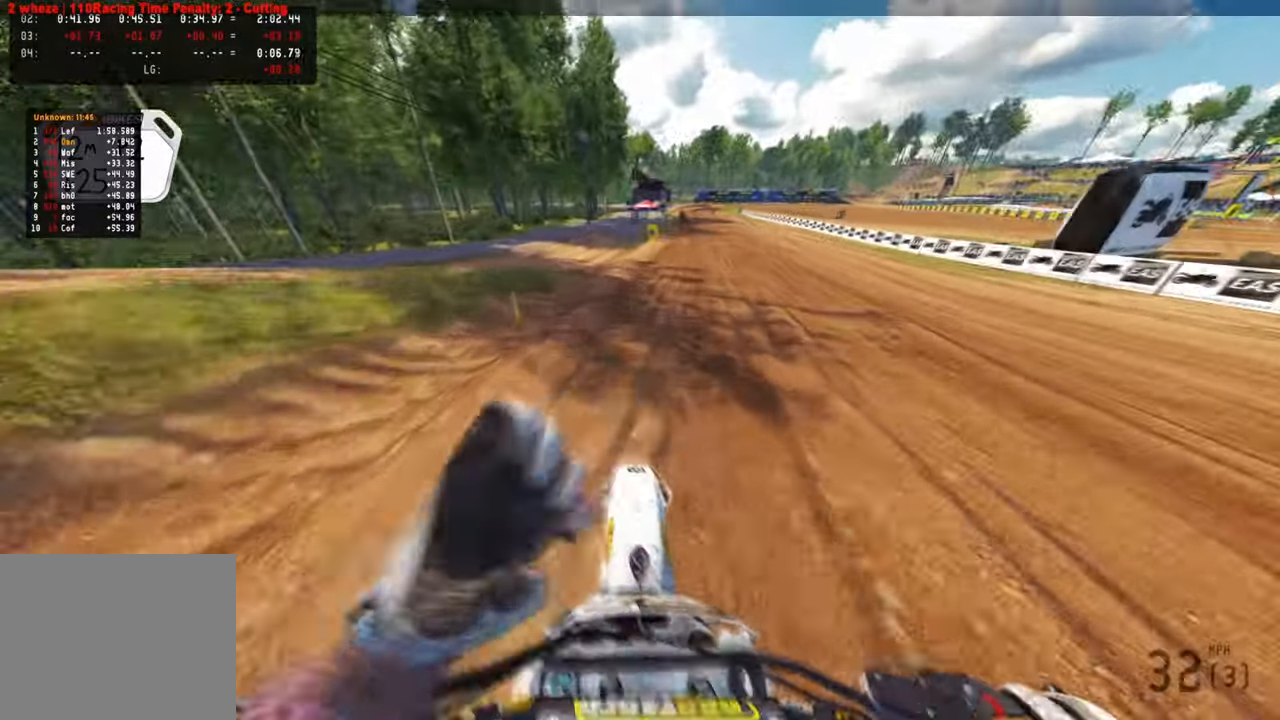
{"buttons": [], "left_stick": "center", "right_stick": "center", "events": [[116, "right_stick", "up-left"], [333, "left_stick", "center"], [366, "right_stick", "left"], [466, "right_stick", "center"]]}
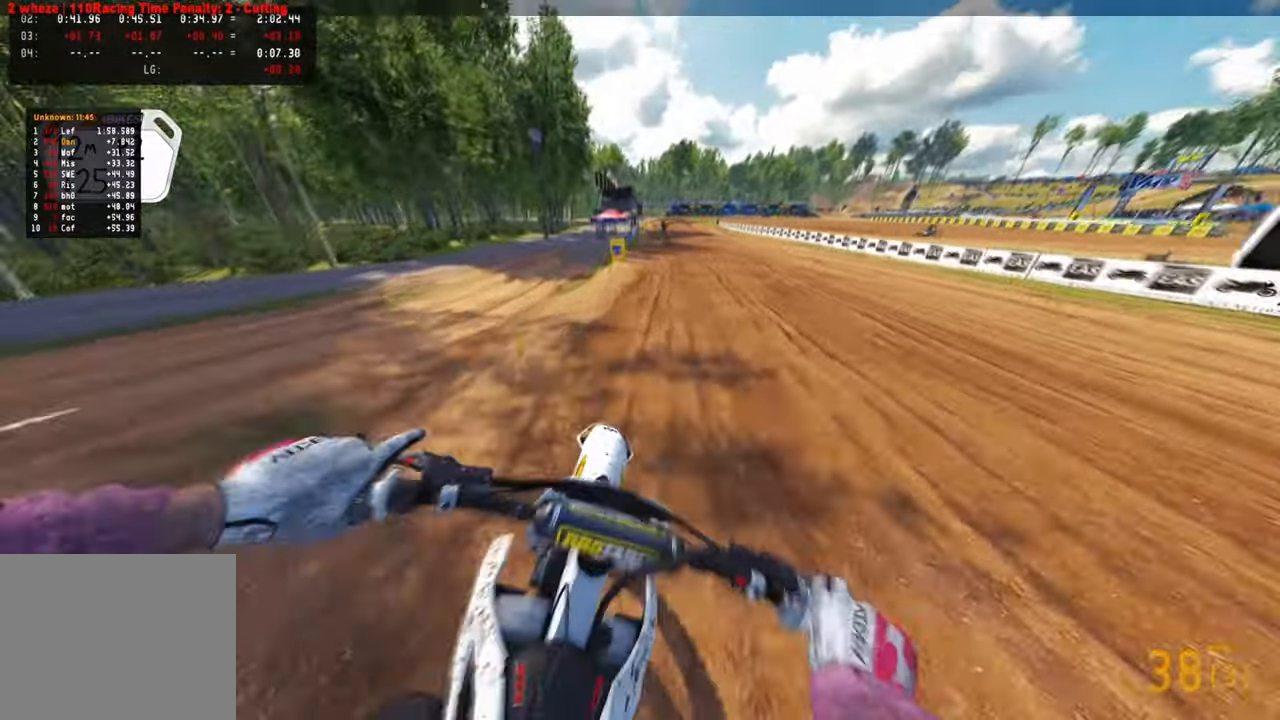
{"buttons": [], "left_stick": "center", "right_stick": "down", "events": [[83, "right_stick", "down"]]}
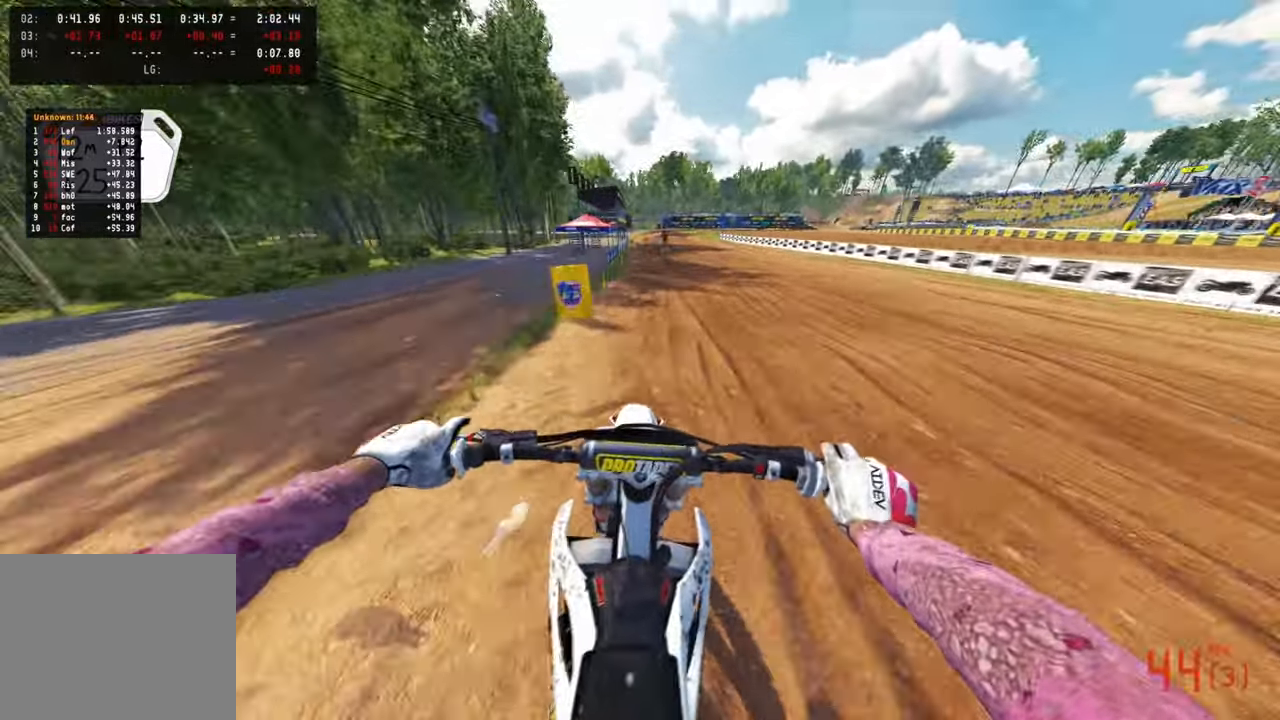
{"buttons": [], "left_stick": "up", "right_stick": "down-left", "events": [[133, "left_stick", "up"], [333, "right_stick", "down-left"]]}
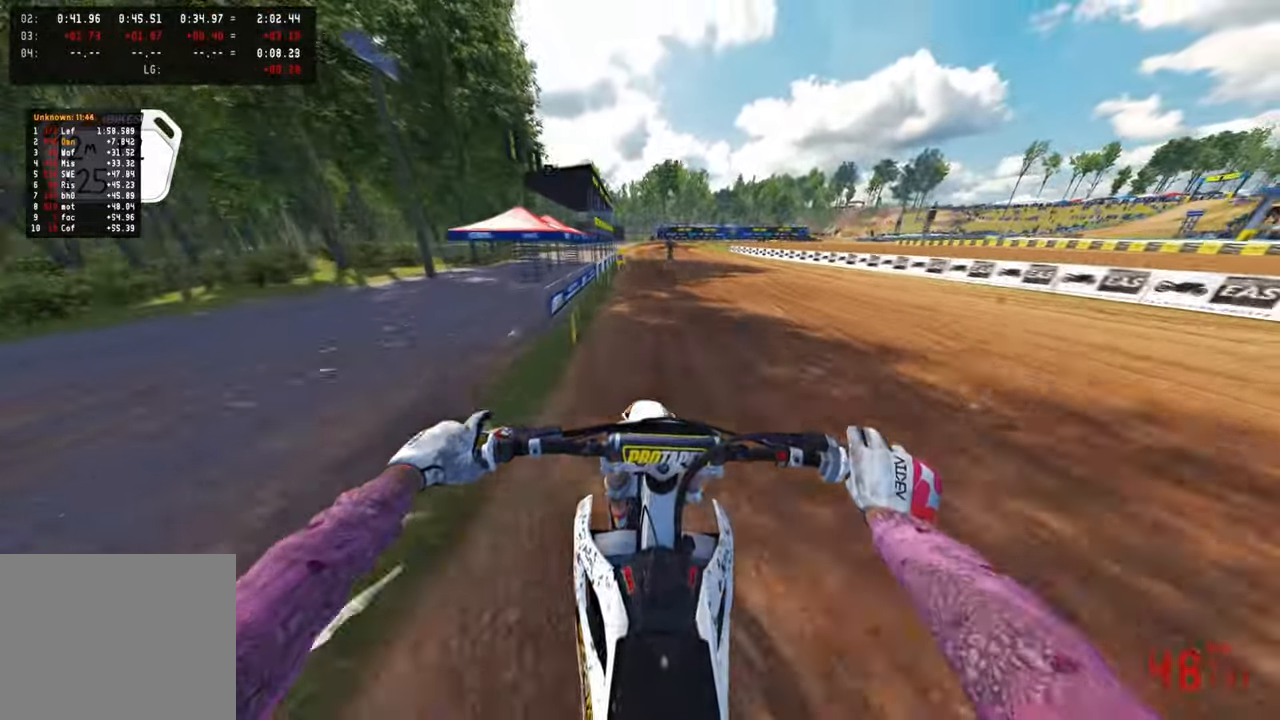
{"buttons": [], "left_stick": "up", "right_stick": "down-left", "events": [[216, "R3", "down"], [316, "R3", "up"]]}
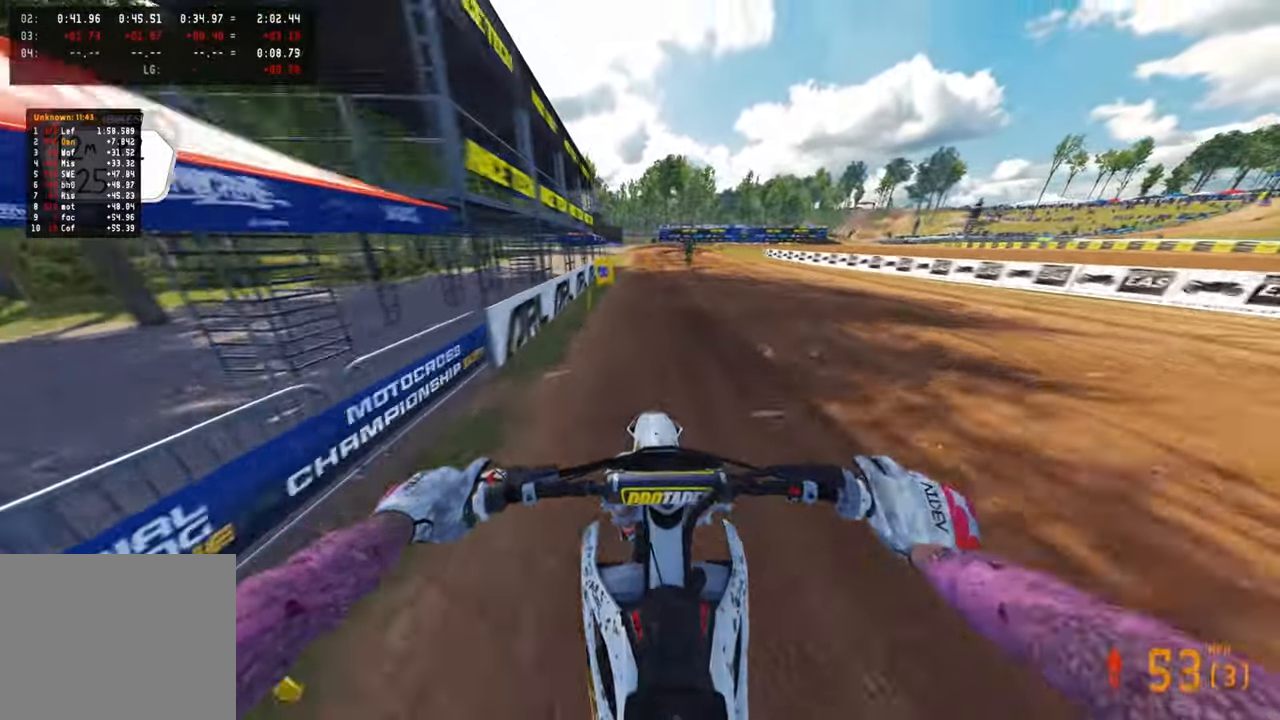
{"buttons": [], "left_stick": "up", "right_stick": "center", "events": [[216, "right_stick", "center"]]}
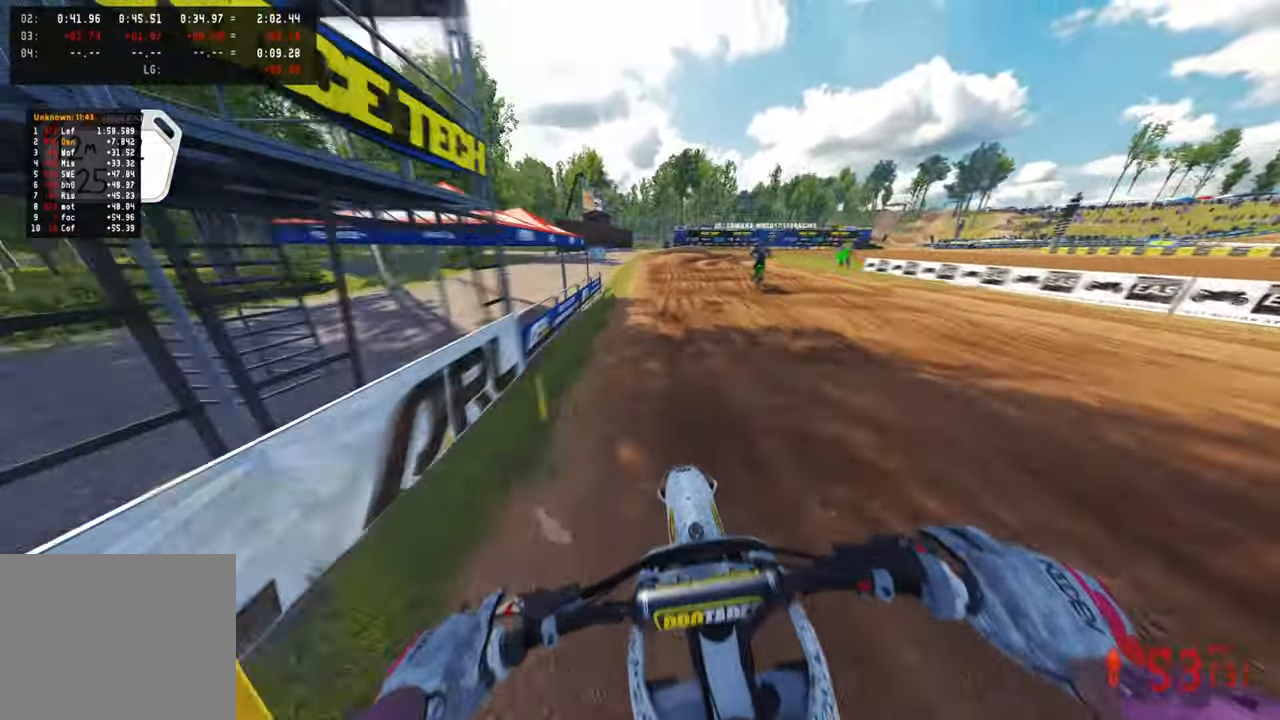
{"buttons": [], "left_stick": "up", "right_stick": "down", "events": [[50, "right_stick", "down"]]}
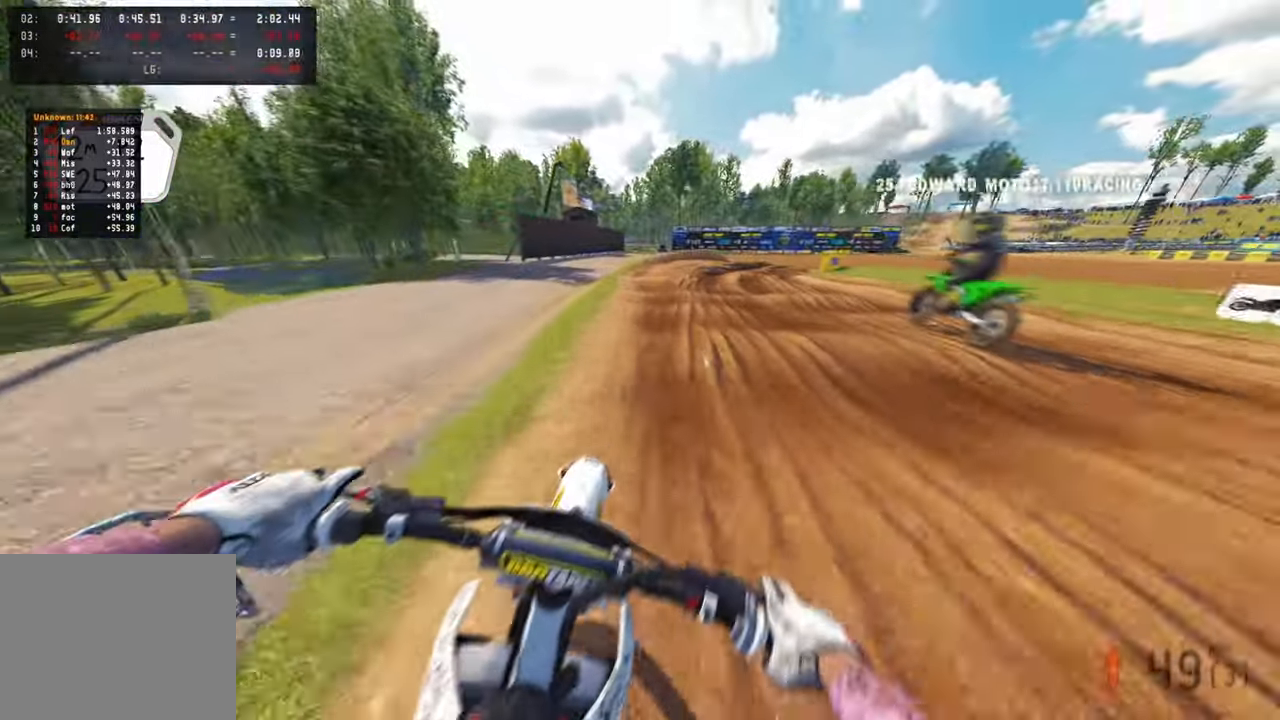
{"buttons": [], "left_stick": "up", "right_stick": "down", "events": [[300, "L1", "down"], [383, "L1", "up"]]}
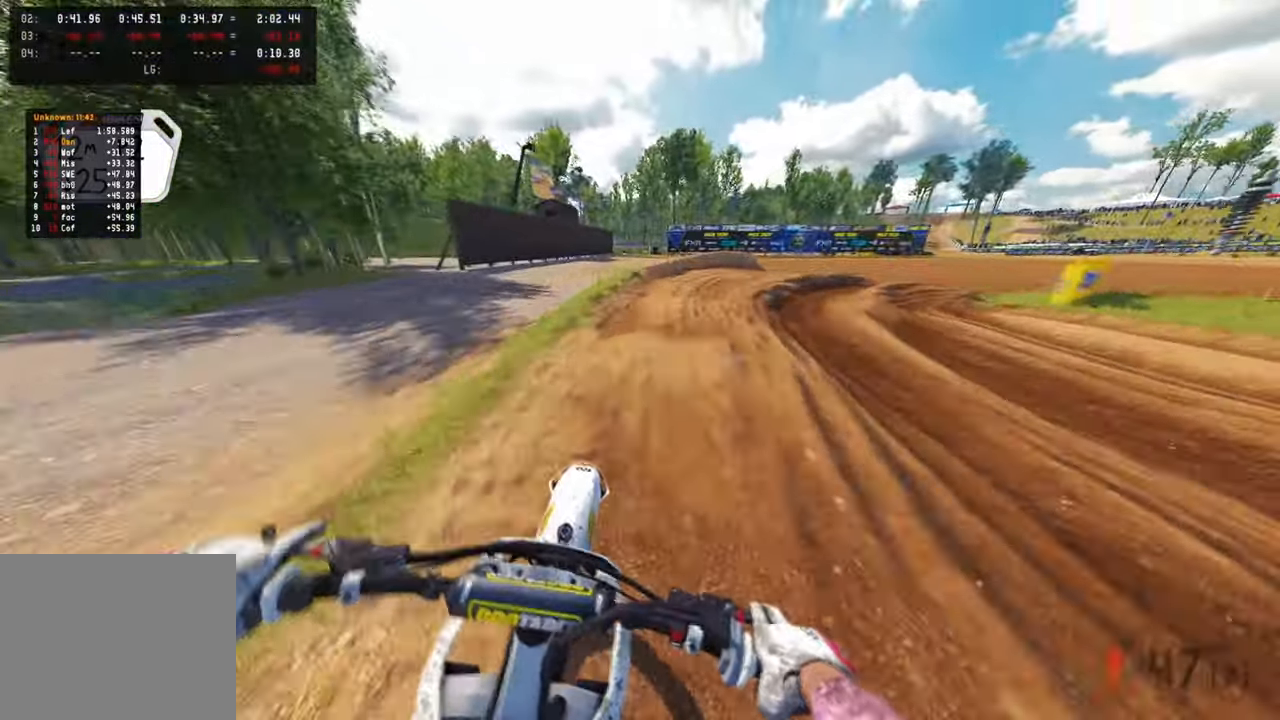
{"buttons": [], "left_stick": "up-right", "right_stick": "down-left", "events": [[66, "left_stick", "up-right"], [350, "right_stick", "down-left"]]}
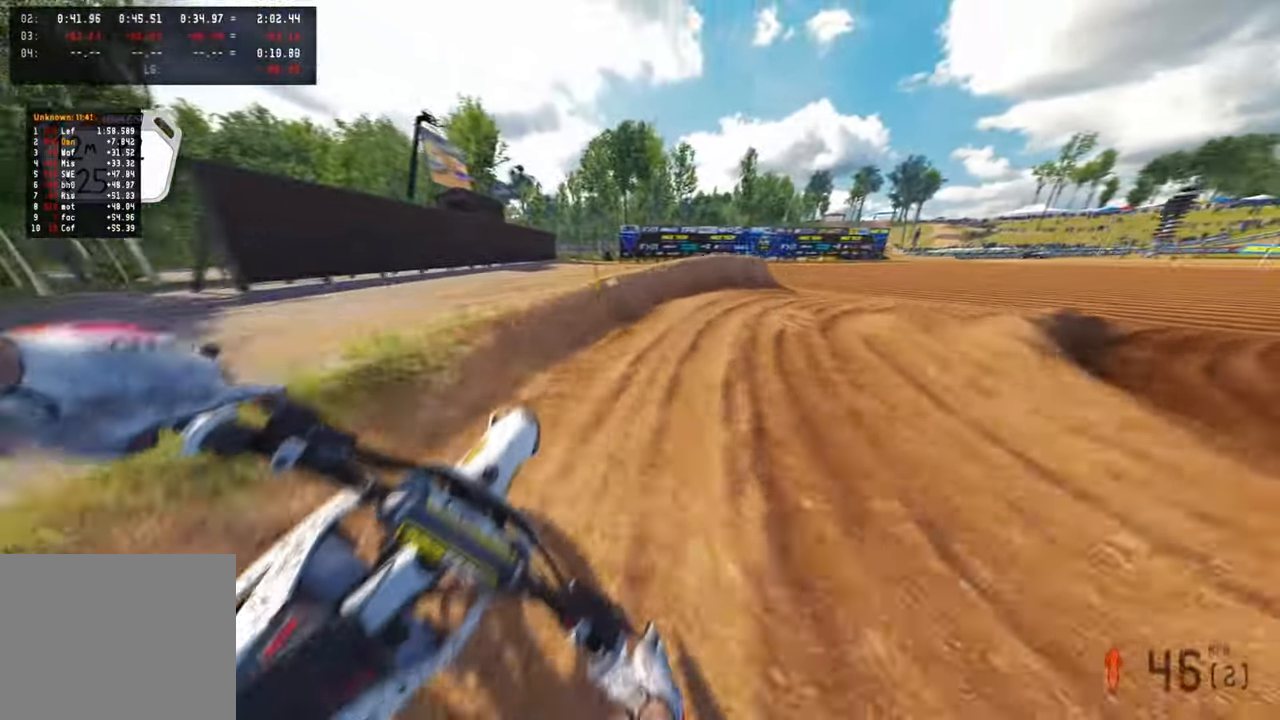
{"buttons": [], "left_stick": "up-right", "right_stick": "down-left", "events": []}
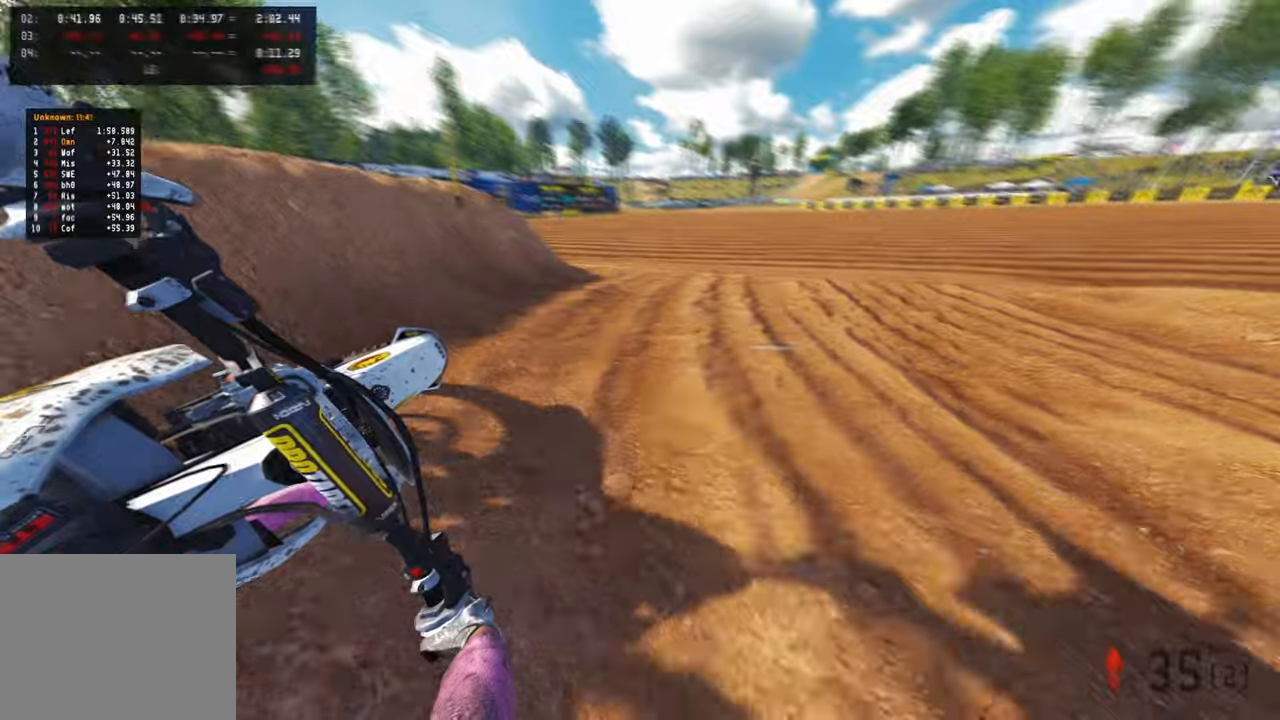
{"buttons": [], "left_stick": "up-right", "right_stick": "up-left", "events": [[116, "right_stick", "left"], [350, "R3", "down"], [416, "right_stick", "up-left"], [450, "R3", "up"]]}
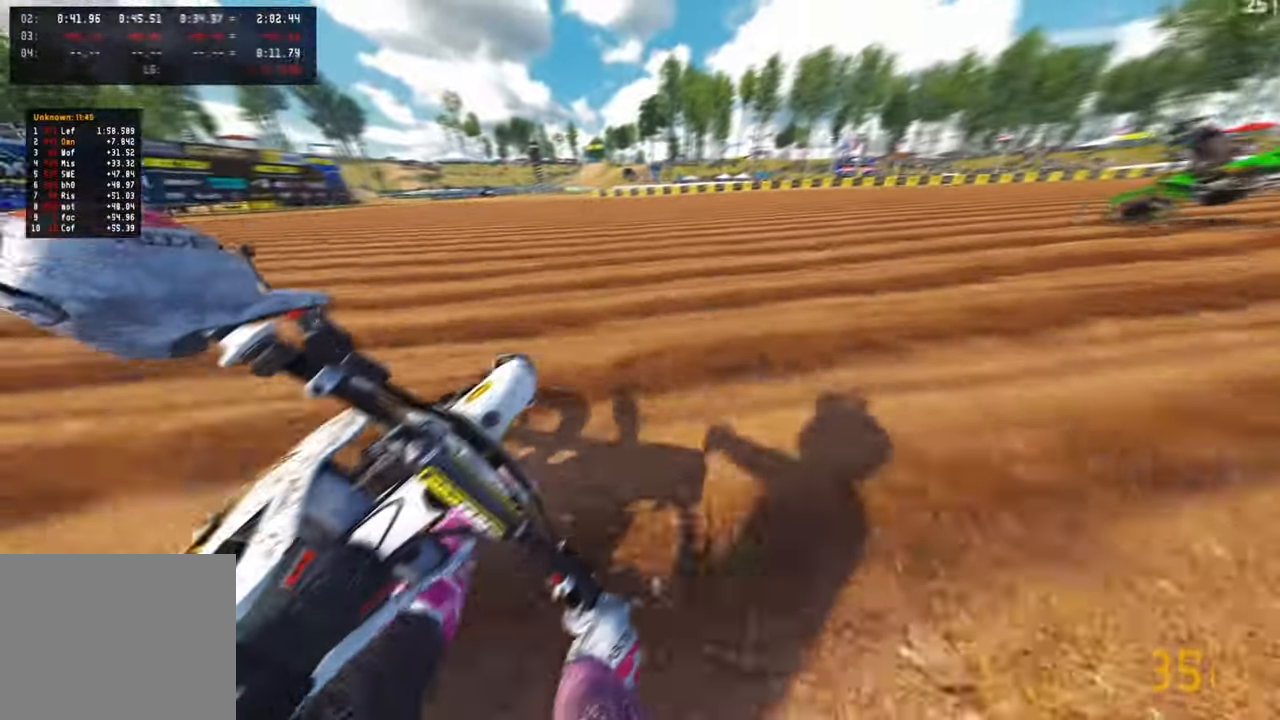
{"buttons": [], "left_stick": "up-right", "right_stick": "up-left", "events": [[316, "L2", "down"], [400, "L2", "up"]]}
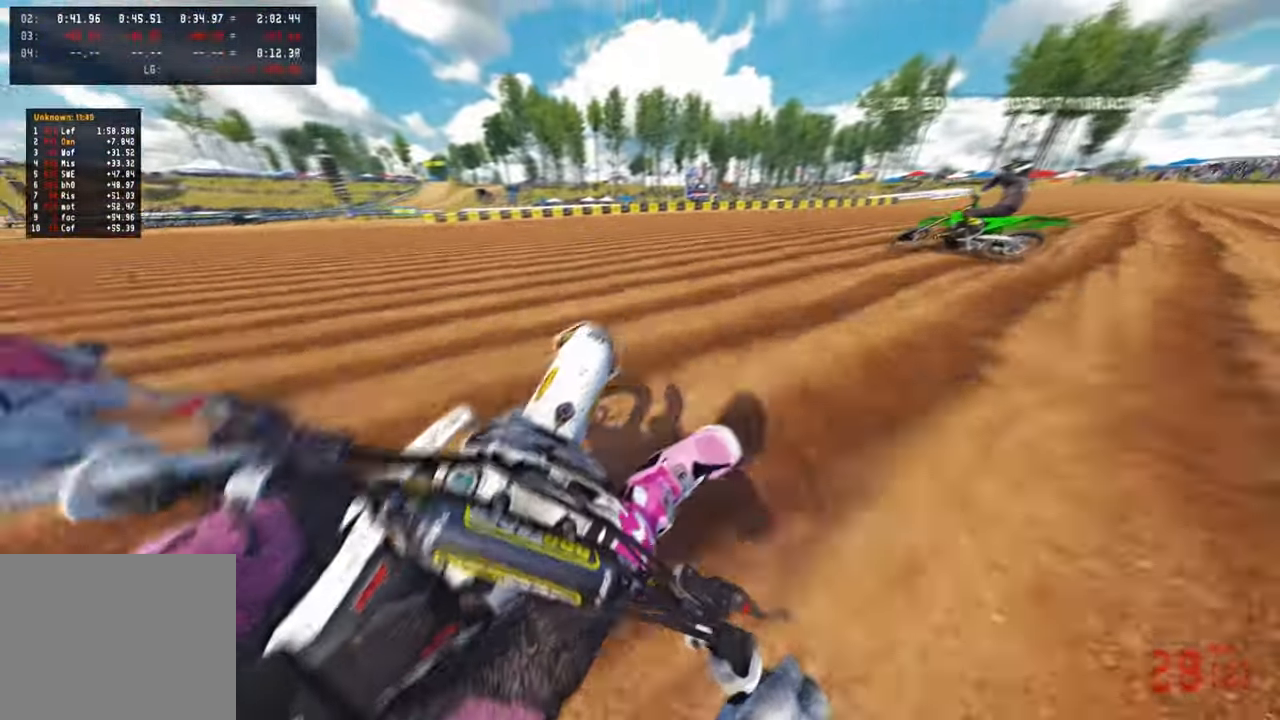
{"buttons": [], "left_stick": "up-right", "right_stick": "up-left", "events": [[416, "R1", "down"], [500, "R1", "up"]]}
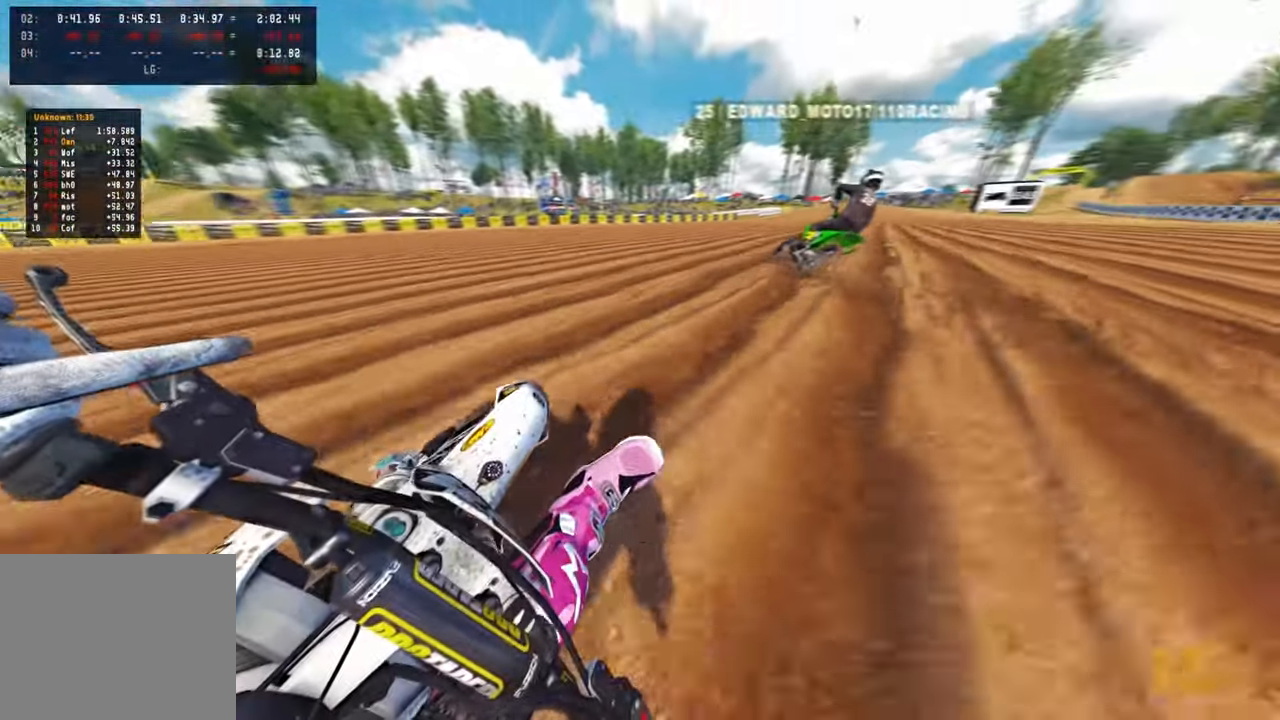
{"buttons": [], "left_stick": "up-right", "right_stick": "up-left", "events": []}
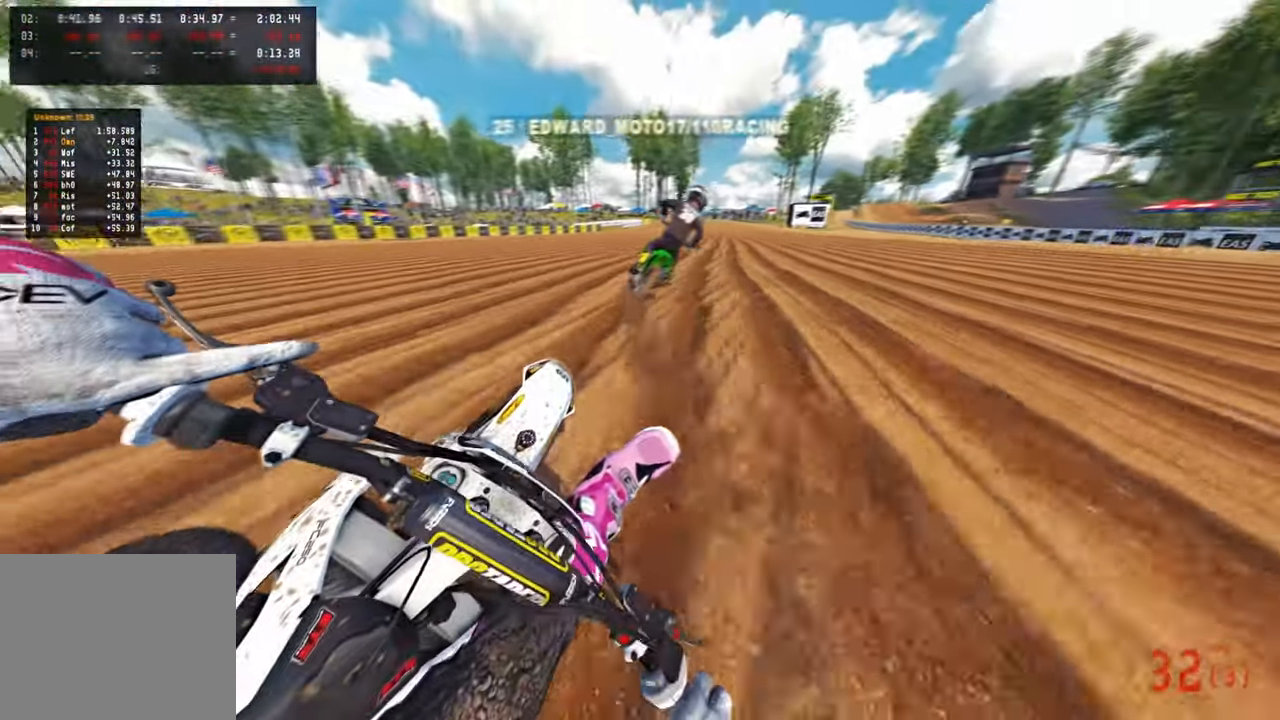
{"buttons": [], "left_stick": "up", "right_stick": "left", "events": [[83, "right_stick", "left"], [316, "R1", "down"], [316, "left_stick", "up"], [366, "R1", "up"]]}
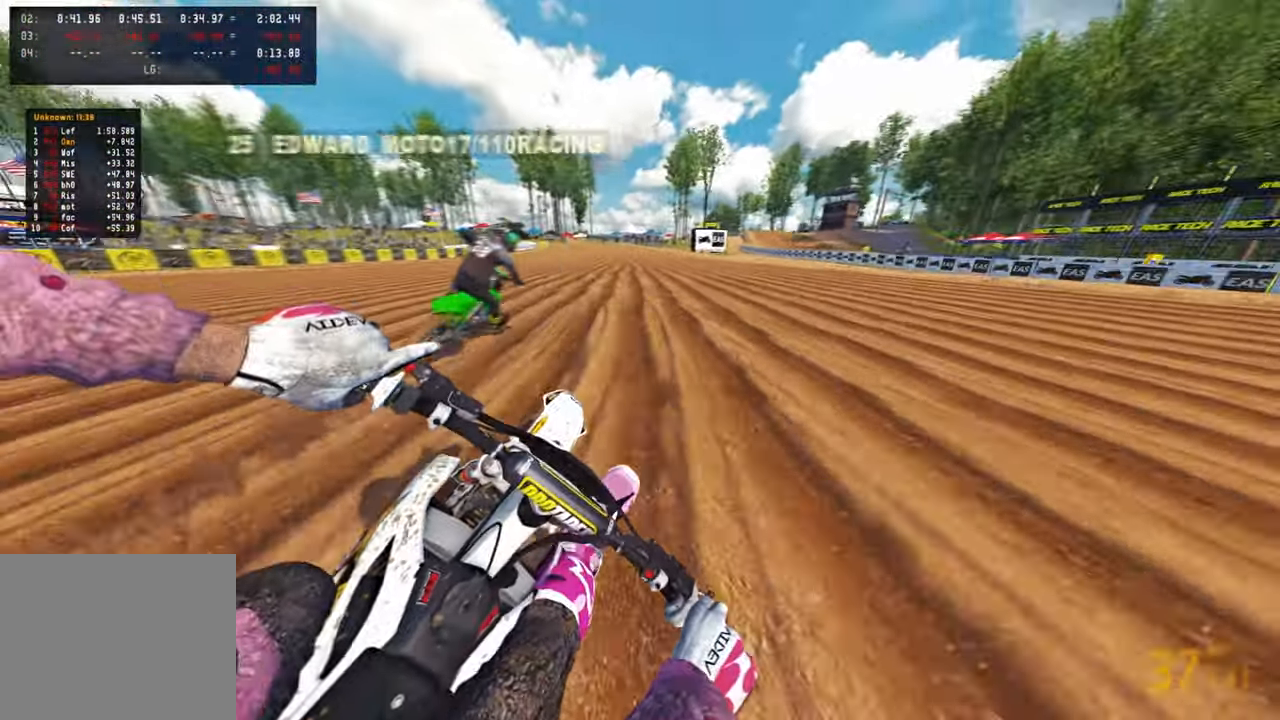
{"buttons": [], "left_stick": "up", "right_stick": "left", "events": [[300, "R3", "down"], [383, "R3", "up"]]}
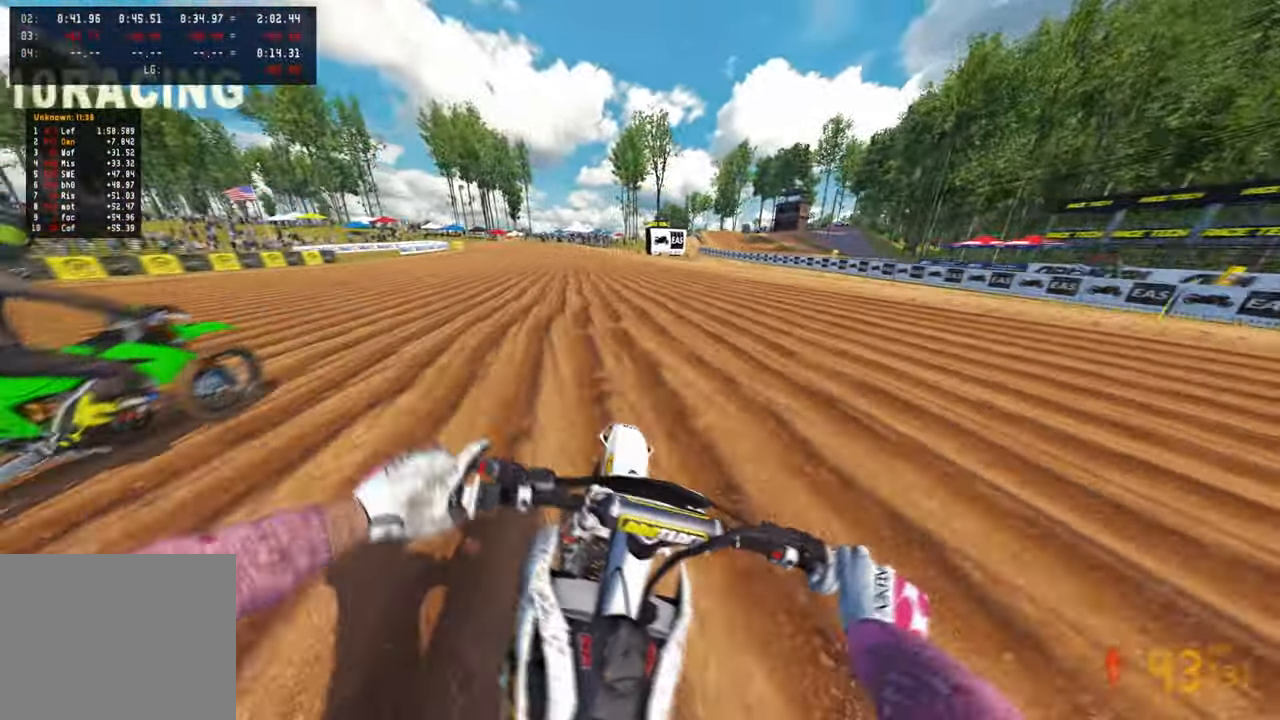
{"buttons": [], "left_stick": "up-left", "right_stick": "right", "events": [[116, "left_stick", "up-left"], [150, "right_stick", "center"], [250, "right_stick", "right"]]}
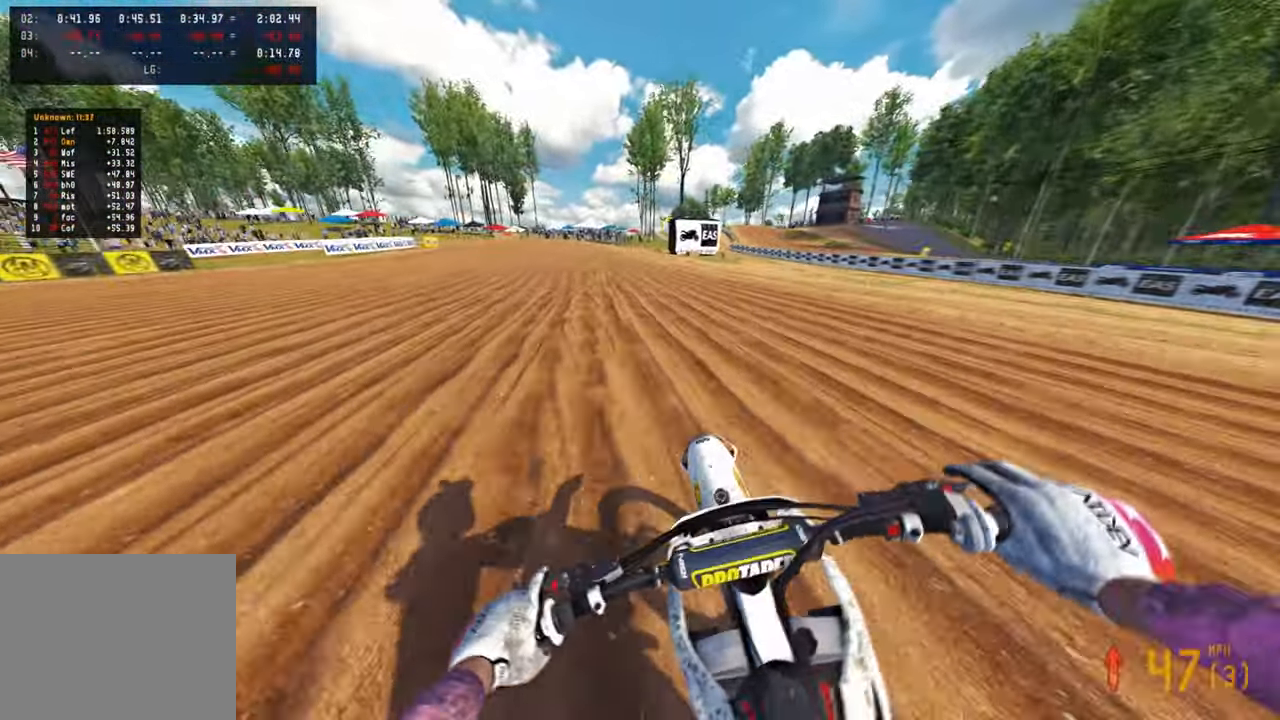
{"buttons": [], "left_stick": "up-left", "right_stick": "right", "events": []}
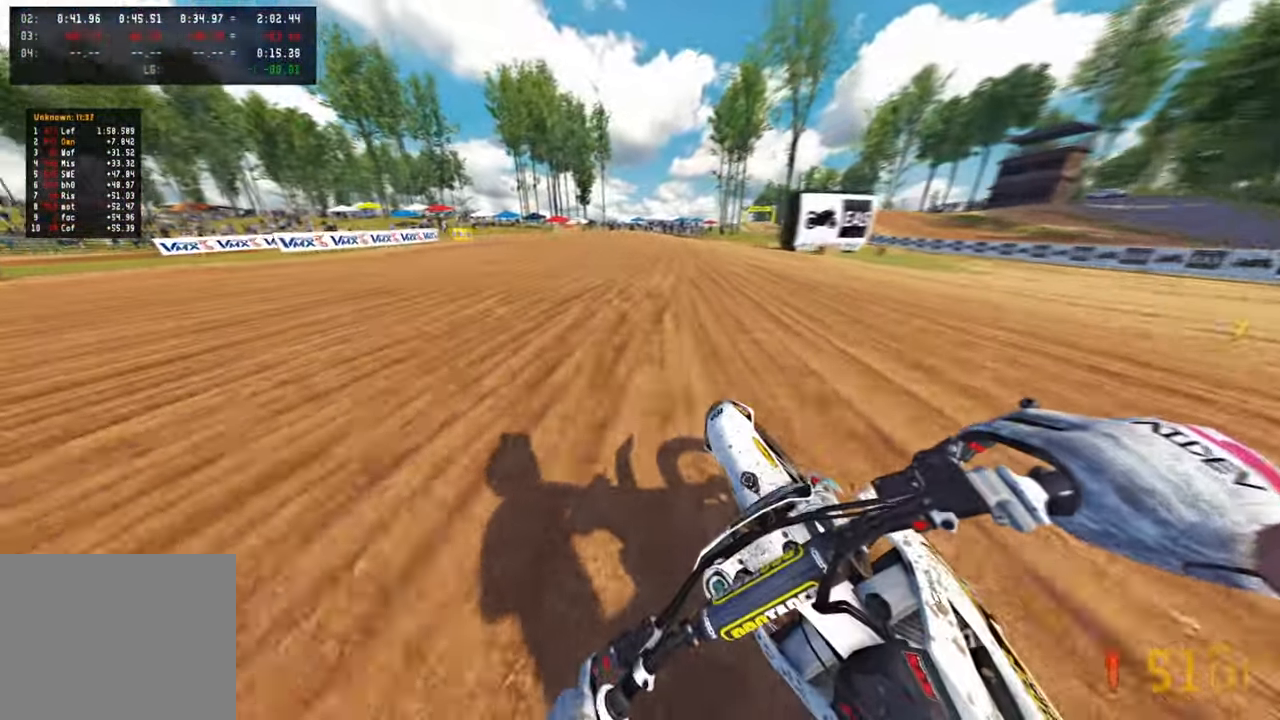
{"buttons": [], "left_stick": "up-left", "right_stick": "right", "events": []}
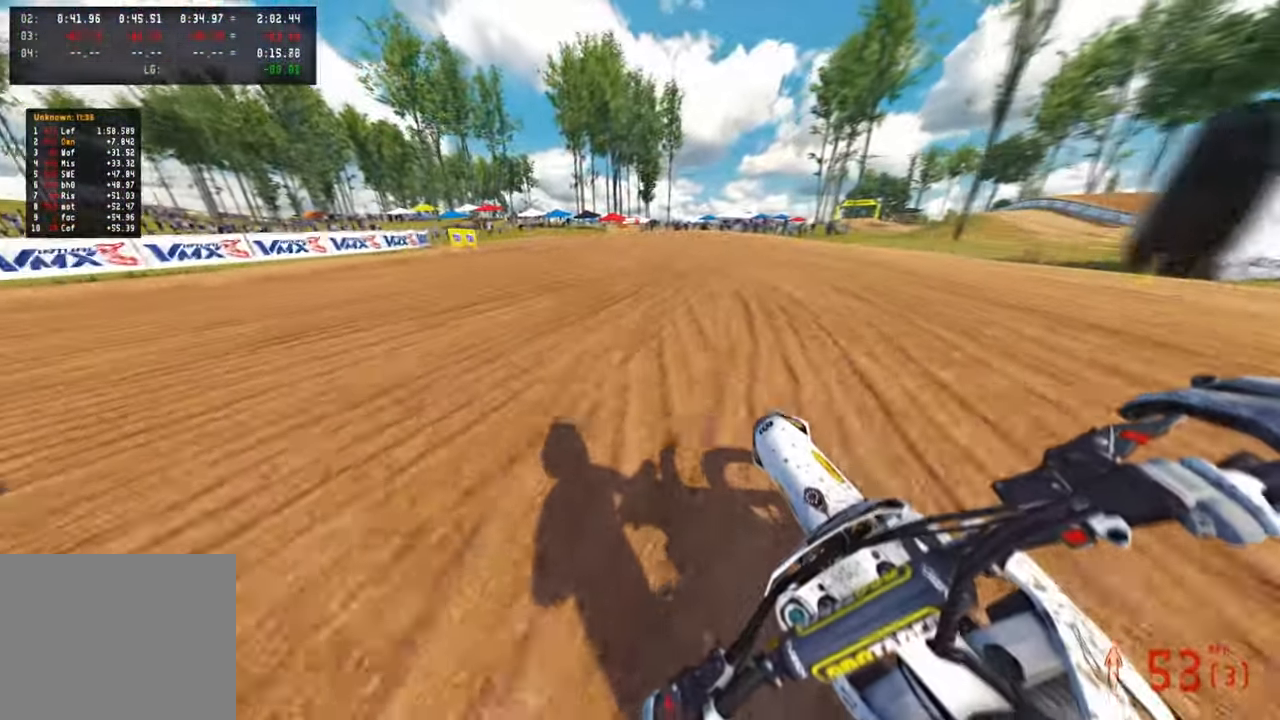
{"buttons": ["L2"], "left_stick": "up-left", "right_stick": "down", "events": [[183, "R3", "down"], [183, "right_stick", "down-right"], [266, "R3", "up"], [416, "L2", "down"], [433, "right_stick", "down"]]}
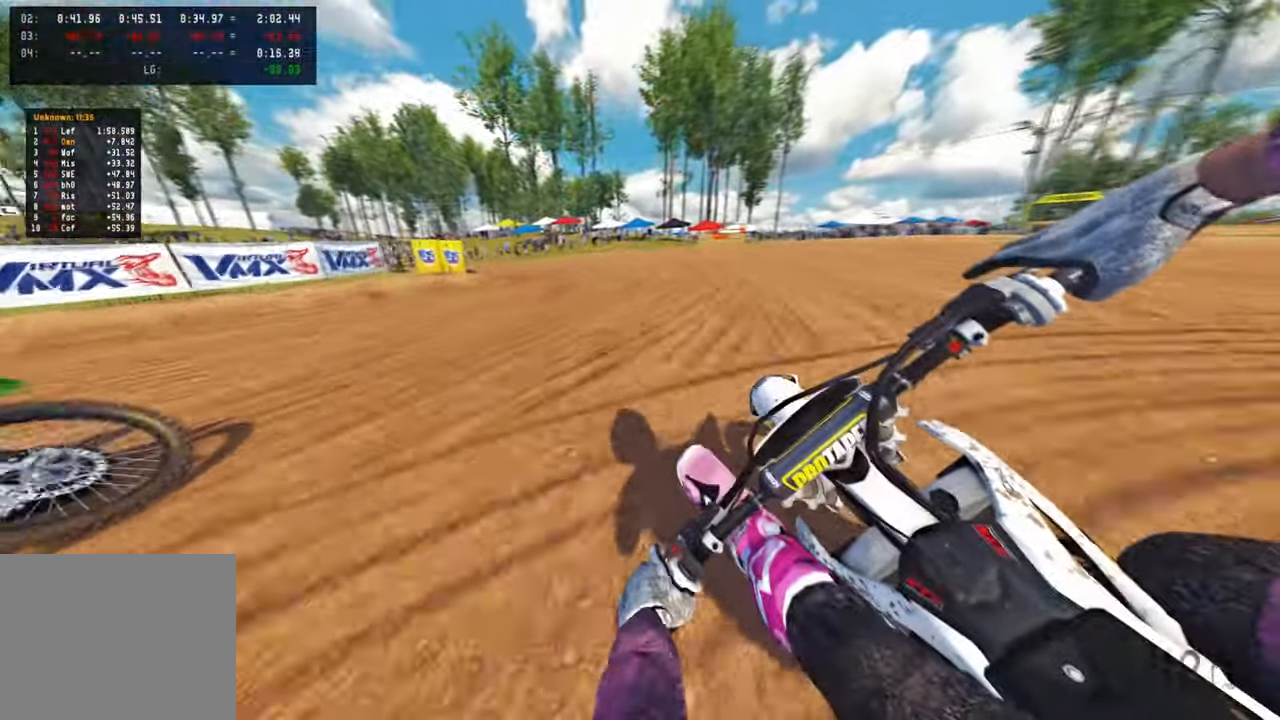
{"buttons": ["L2"], "left_stick": "up-left", "right_stick": "down-left", "events": [[133, "right_stick", "down-left"], [266, "R3", "down"], [383, "R3", "up"]]}
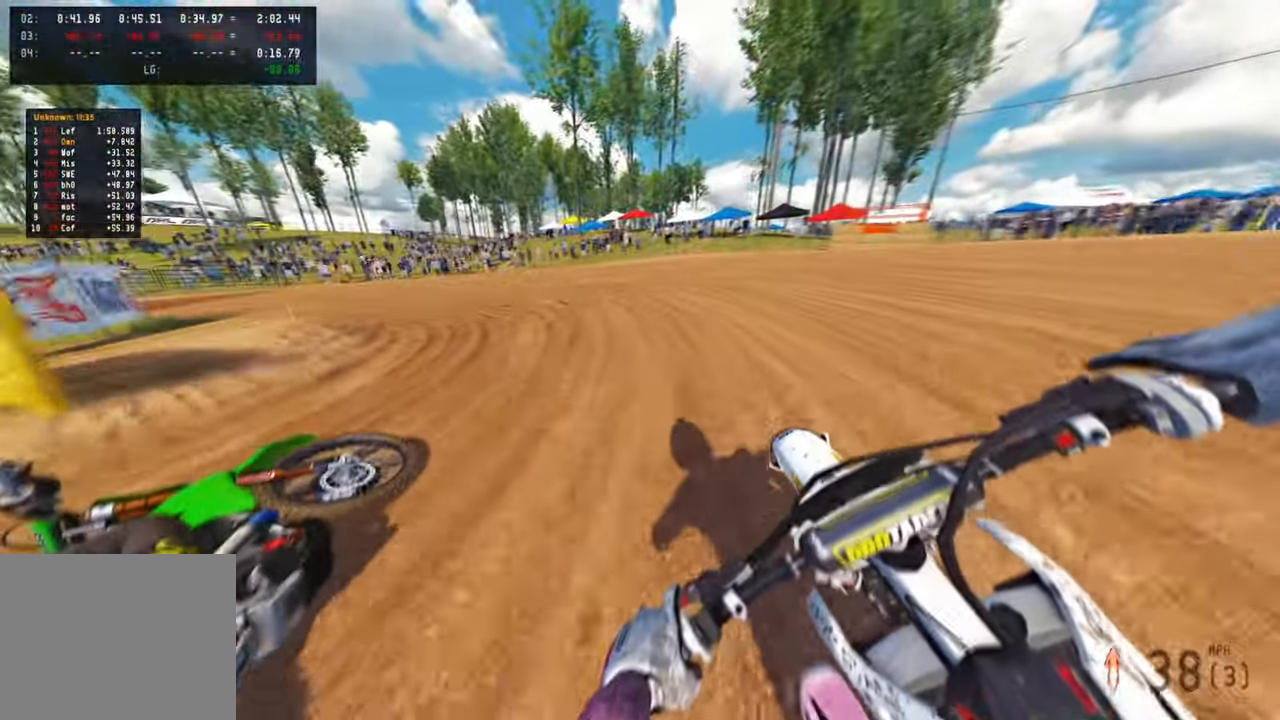
{"buttons": [], "left_stick": "up-left", "right_stick": "right", "events": [[66, "right_stick", "center"], [100, "R3", "down"], [133, "right_stick", "right"], [216, "R3", "up"], [233, "L2", "up"]]}
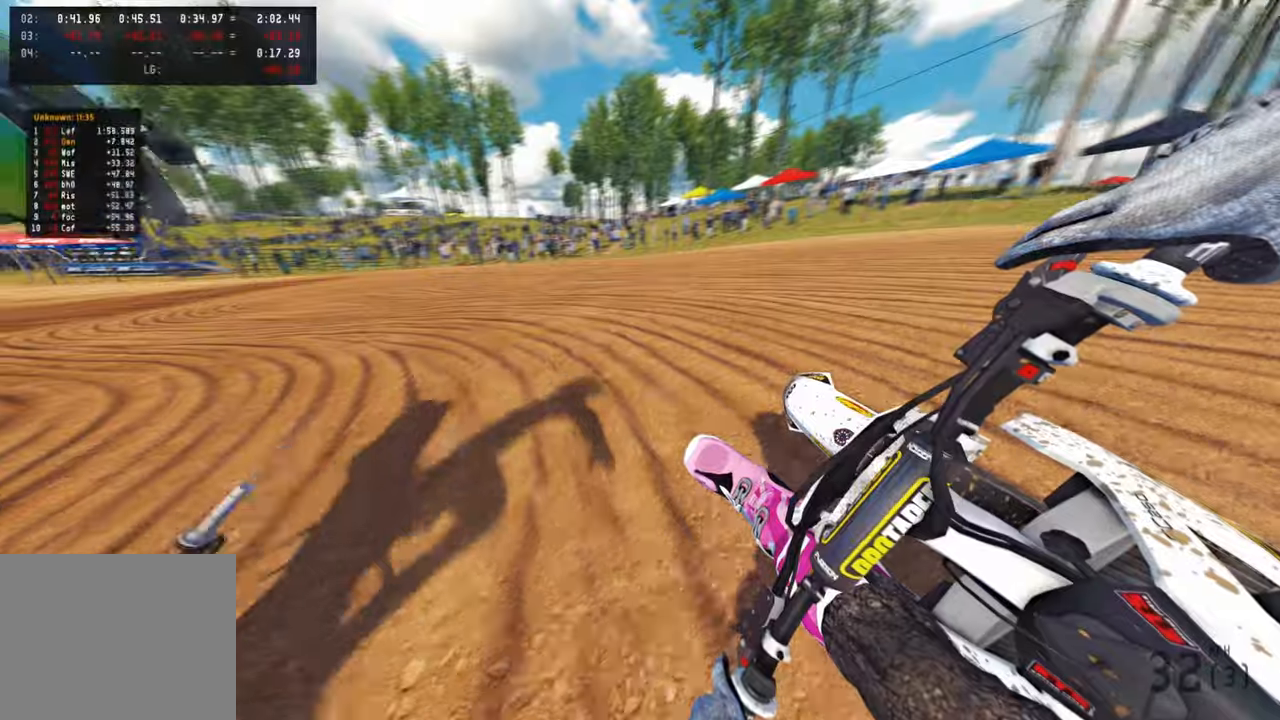
{"buttons": [], "left_stick": "up-left", "right_stick": "up-right", "events": [[466, "right_stick", "up-right"]]}
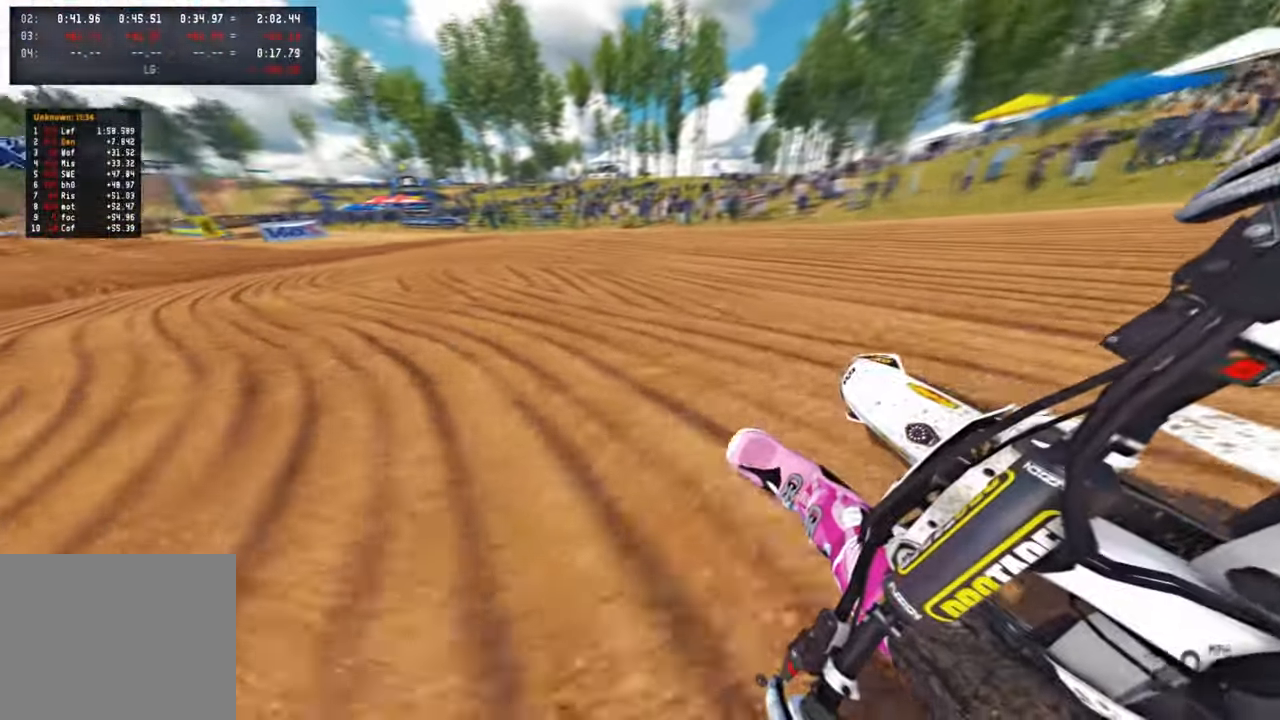
{"buttons": [], "left_stick": "up-left", "right_stick": "up-right", "events": []}